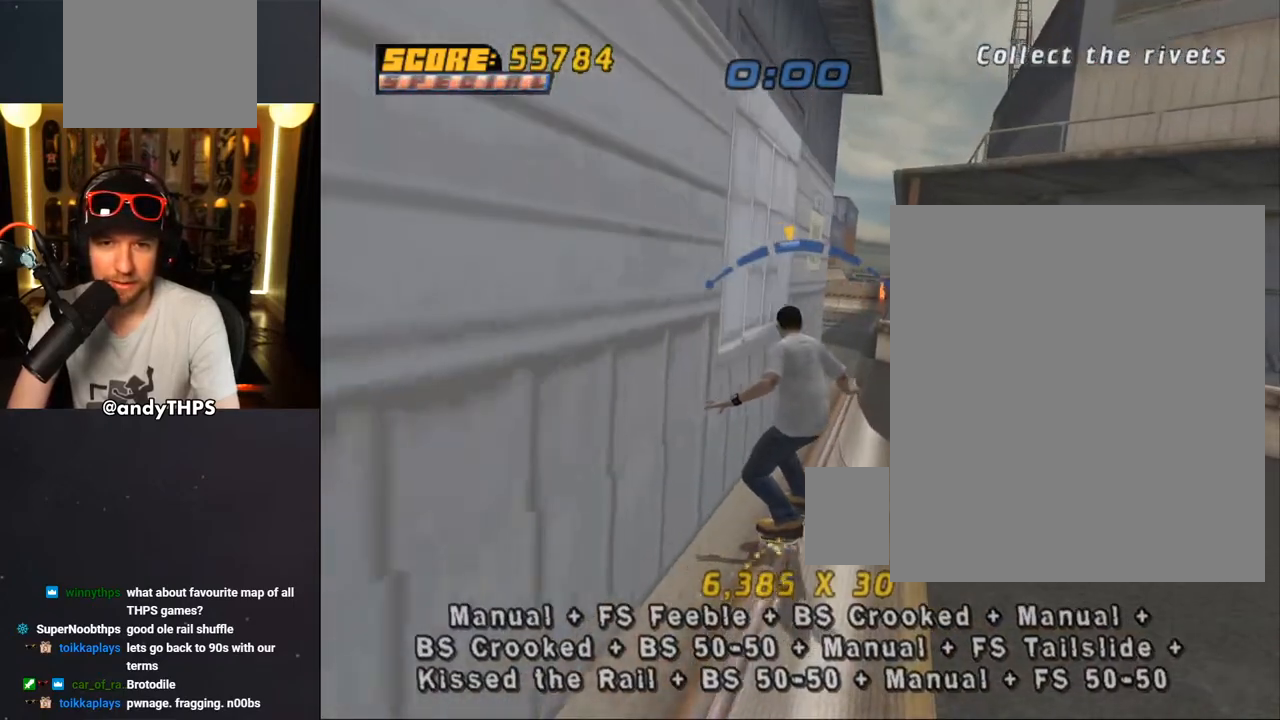
Gameplay with a controller (PlayStation layout); each line is a JSON object with the inputs held at the frame after it. "events" lists button and stick changes between this image and that frame as [ms after this image, input, new state], when the widget could be followed in between.
{"buttons": ["DPAD_DOWN"], "left_stick": "center", "right_stick": "center", "events": [[50, "DPAD_LEFT", "up"], [333, "CROSS", "up"], [500, "DPAD_DOWN", "down"]]}
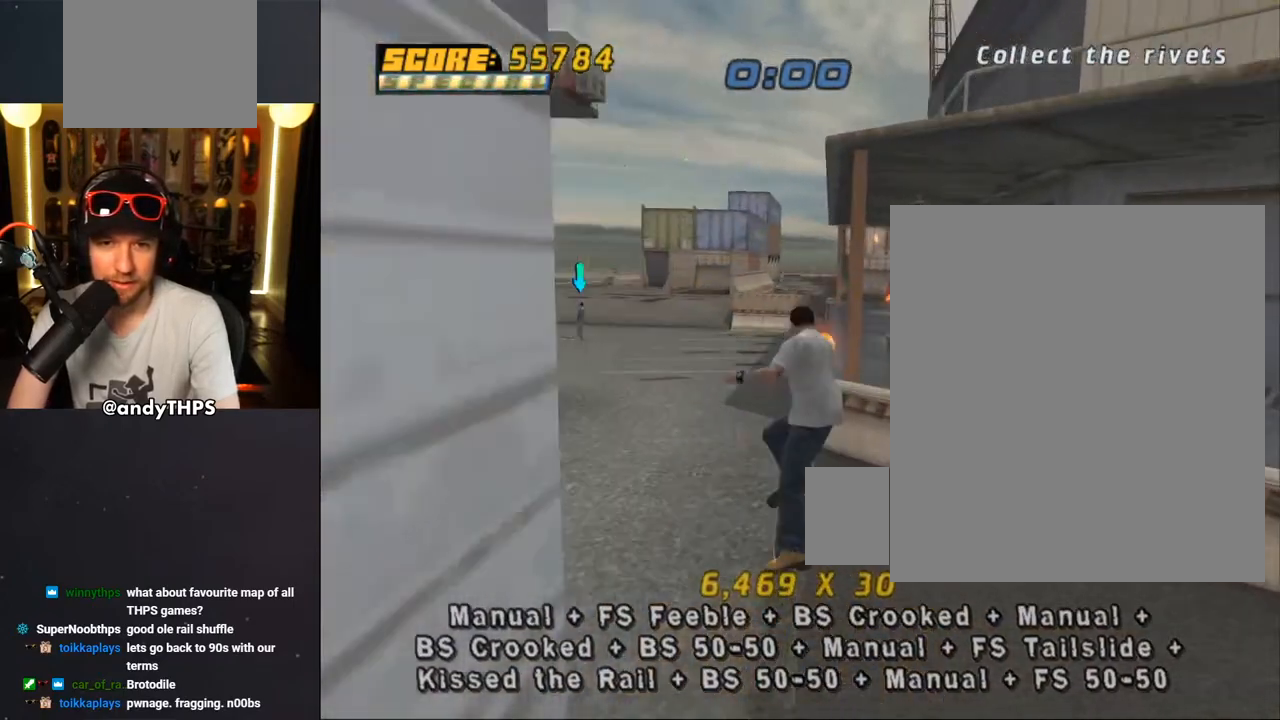
{"buttons": ["TRIANGLE", "DPAD_DOWN"], "left_stick": "center", "right_stick": "center", "events": [[67, "DPAD_DOWN", "up"], [167, "DPAD_DOWN", "down"], [217, "DPAD_DOWN", "up"], [283, "DPAD_DOWN", "down"], [350, "TRIANGLE", "down"]]}
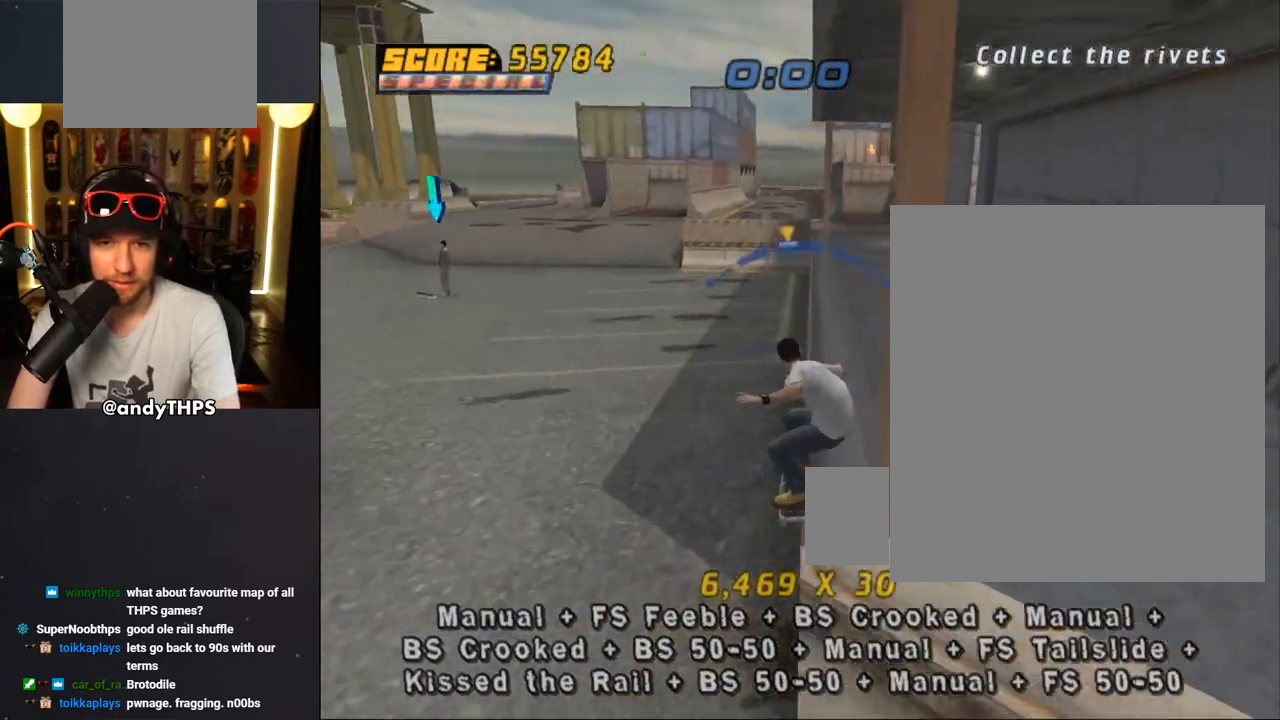
{"buttons": ["CROSS", "L1", "DPAD_UP"], "left_stick": "center", "right_stick": "center", "events": [[117, "DPAD_RIGHT", "down"], [117, "TRIANGLE", "up"], [133, "CROSS", "down"], [183, "L1", "down"], [200, "CROSS", "up"], [300, "CROSS", "down"], [400, "DPAD_DOWN", "up"], [417, "DPAD_RIGHT", "up"], [500, "DPAD_UP", "down"]]}
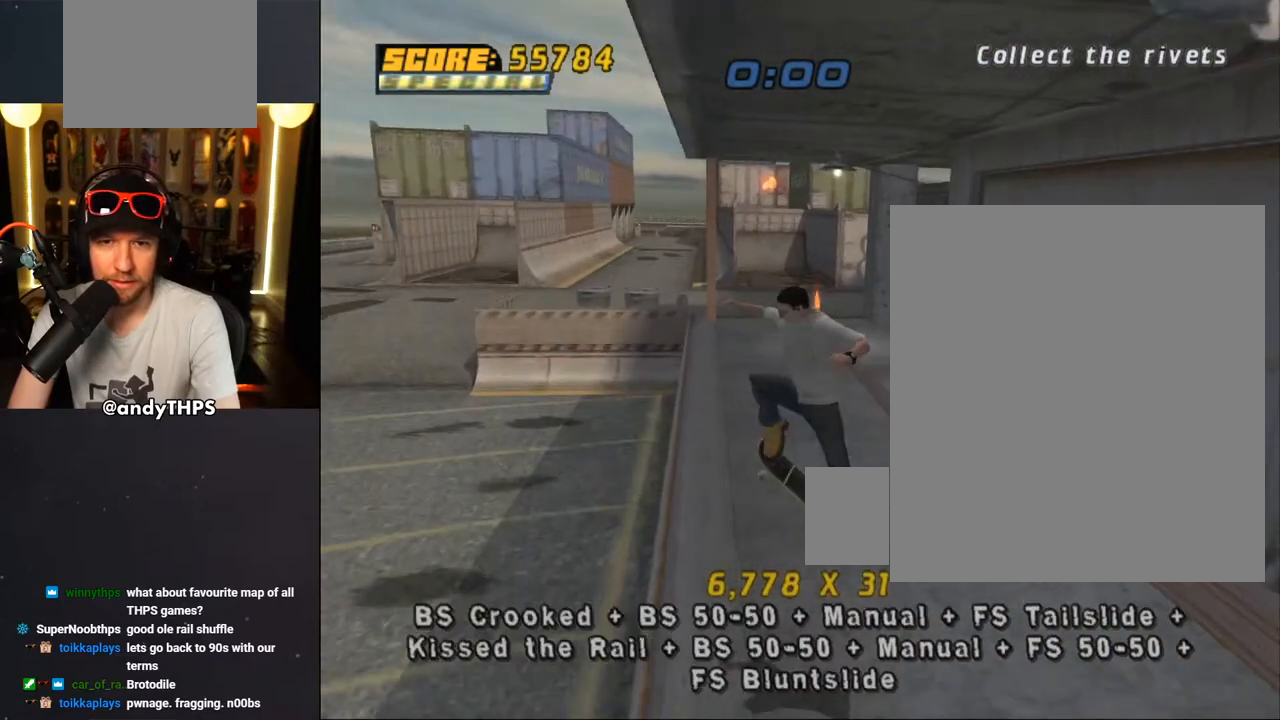
{"buttons": ["TRIANGLE"], "left_stick": "center", "right_stick": "center", "events": [[67, "DPAD_UP", "up"], [117, "DPAD_DOWN", "down"], [167, "L1", "up"], [233, "DPAD_DOWN", "up"], [300, "DPAD_UP", "down"], [383, "CROSS", "up"], [383, "TRIANGLE", "down"], [500, "DPAD_UP", "up"]]}
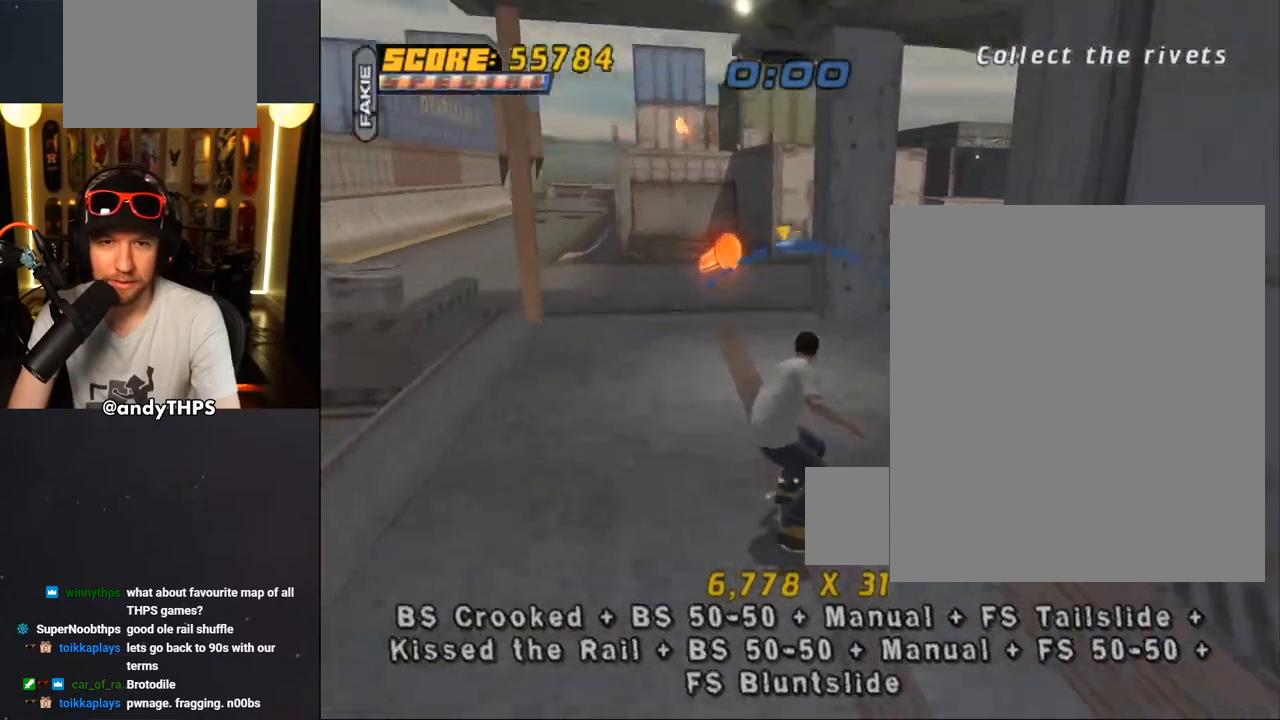
{"buttons": ["CROSS", "DPAD_UP"], "left_stick": "center", "right_stick": "center", "events": [[33, "CROSS", "down"], [33, "TRIANGLE", "up"], [217, "CROSS", "up"], [300, "CROSS", "down"], [467, "DPAD_UP", "down"]]}
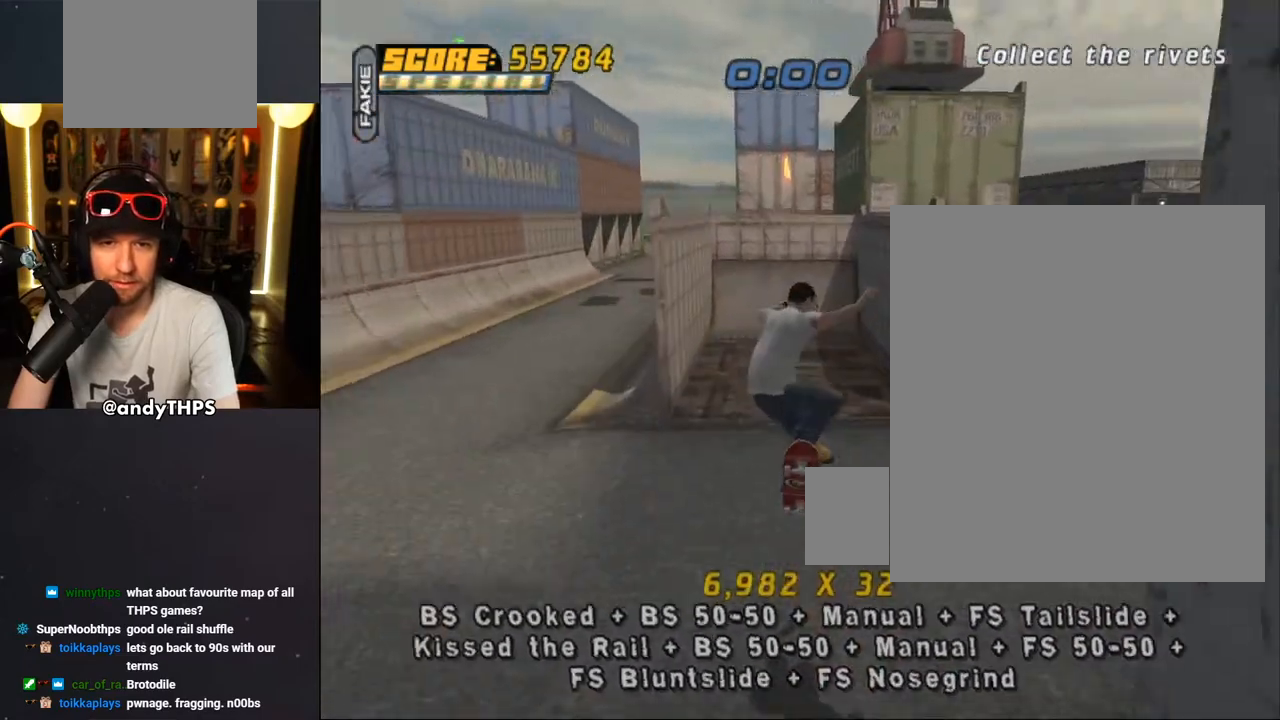
{"buttons": ["CROSS"], "left_stick": "center", "right_stick": "center", "events": [[33, "DPAD_UP", "up"], [117, "DPAD_DOWN", "down"], [200, "DPAD_DOWN", "up"], [250, "DPAD_UP", "down"], [333, "DPAD_UP", "up"]]}
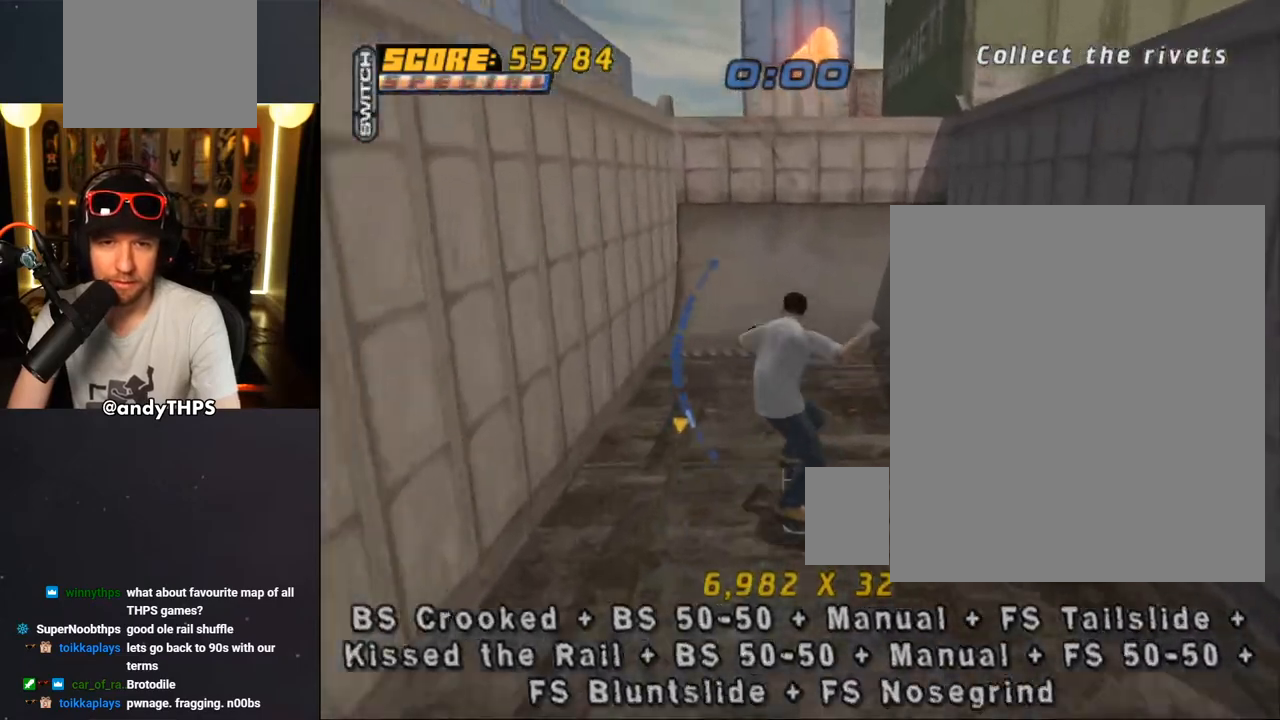
{"buttons": ["DPAD_RIGHT"], "left_stick": "center", "right_stick": "center", "events": [[417, "CROSS", "up"], [500, "DPAD_RIGHT", "down"]]}
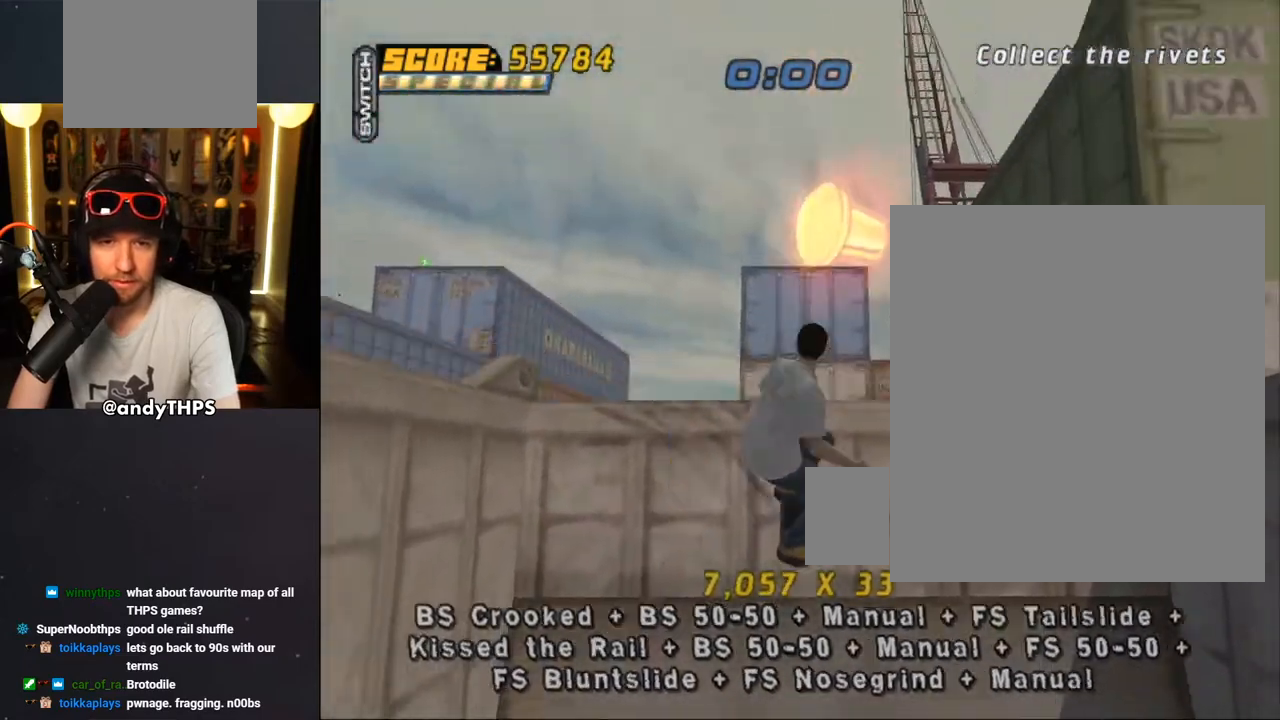
{"buttons": [], "left_stick": "center", "right_stick": "center", "events": [[33, "CIRCLE", "down"], [50, "R2", "down"], [100, "DPAD_RIGHT", "up"], [367, "R2", "up"], [400, "CIRCLE", "up"]]}
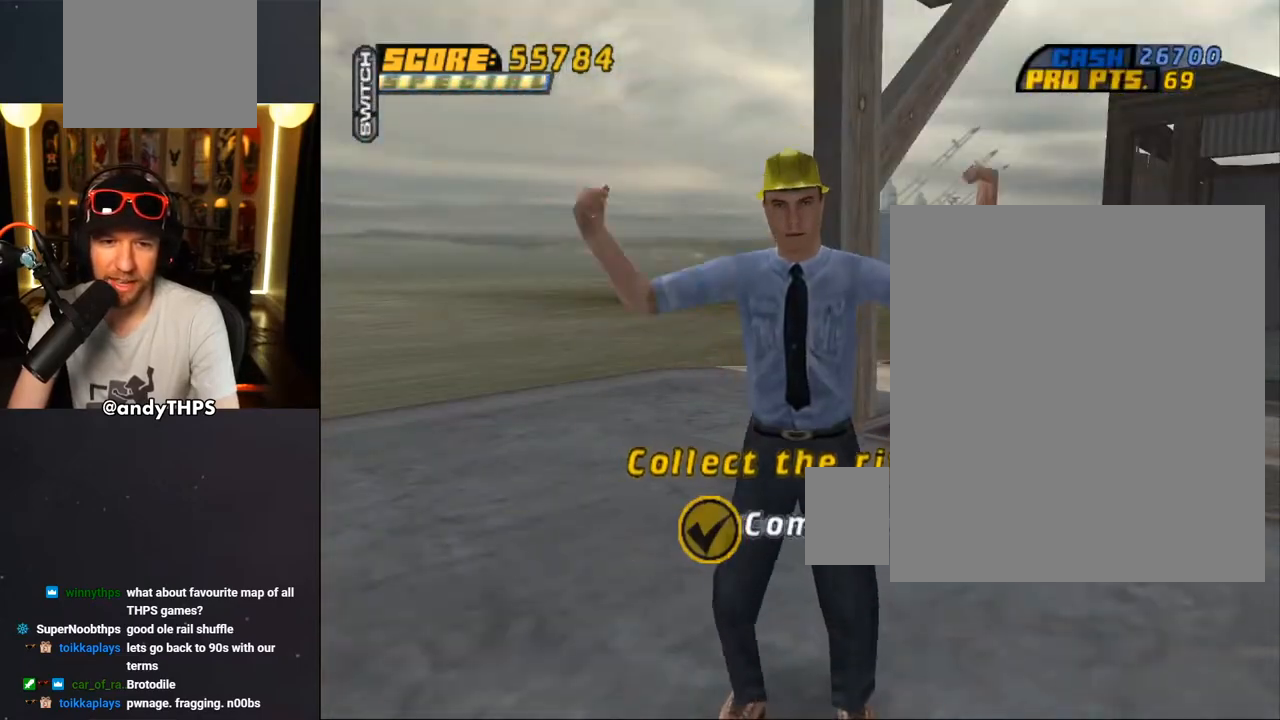
{"buttons": [], "left_stick": "center", "right_stick": "center", "events": []}
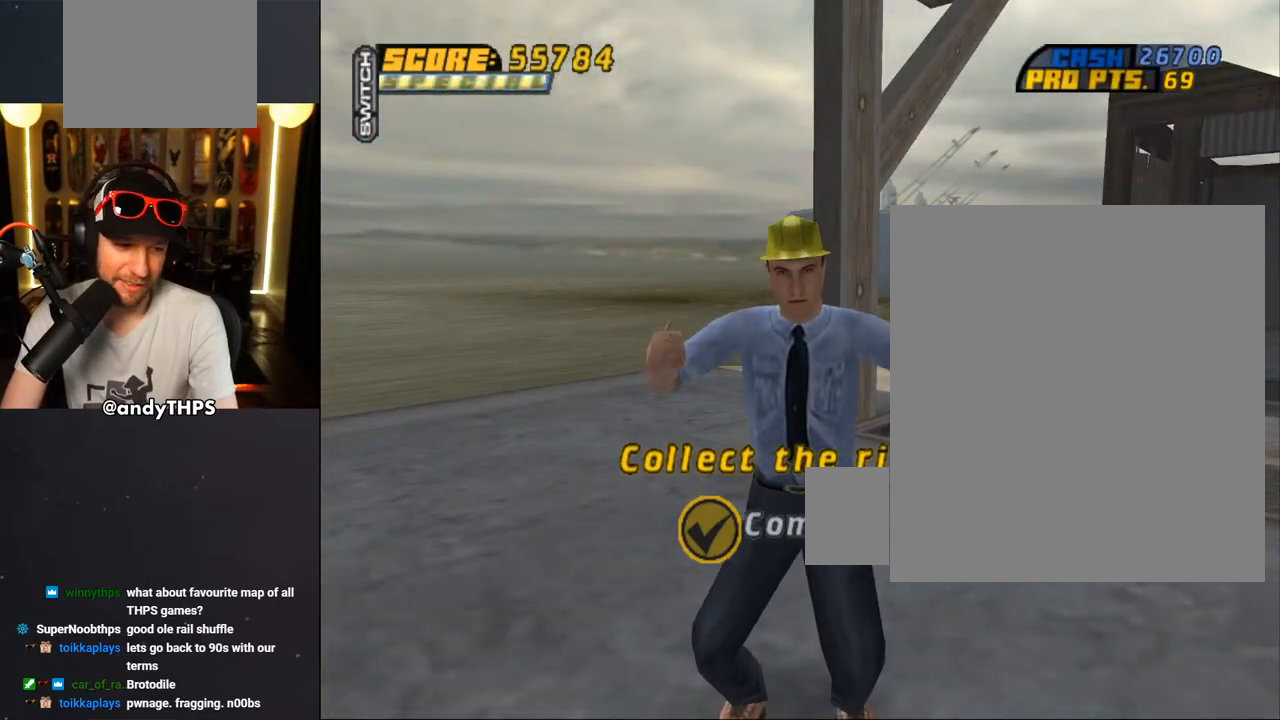
{"buttons": [], "left_stick": "center", "right_stick": "center", "events": []}
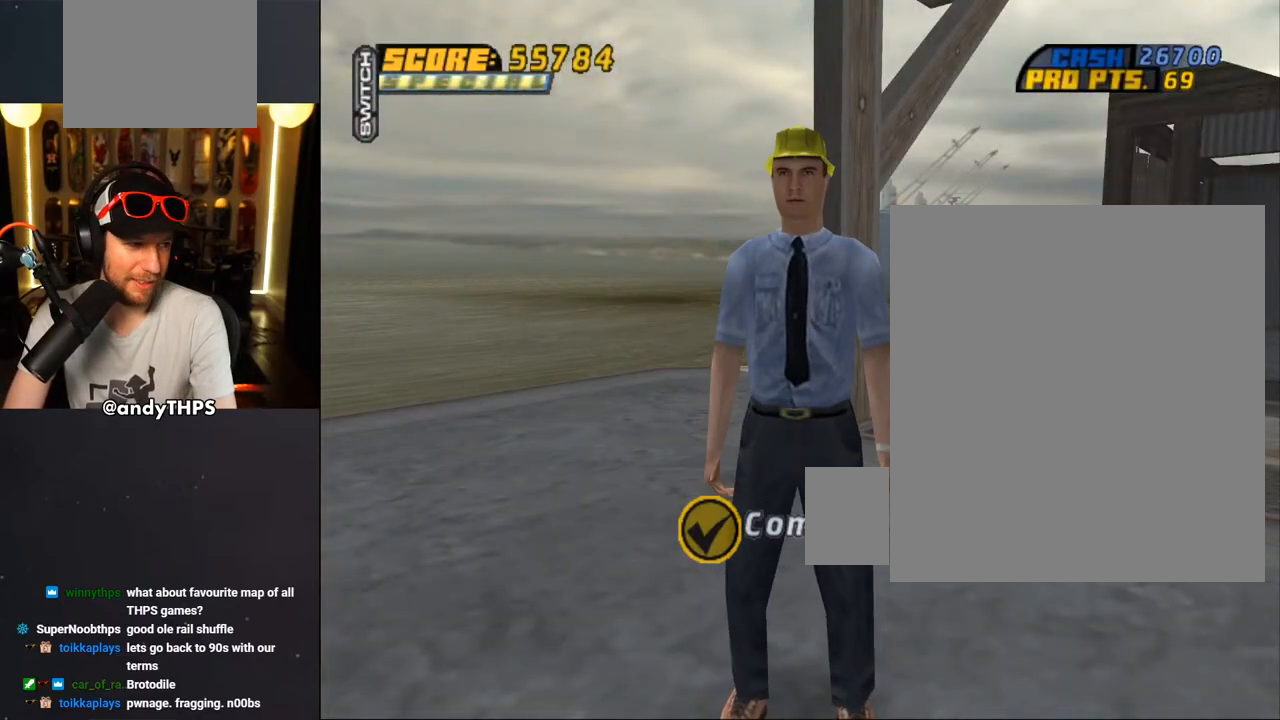
{"buttons": [], "left_stick": "center", "right_stick": "center", "events": []}
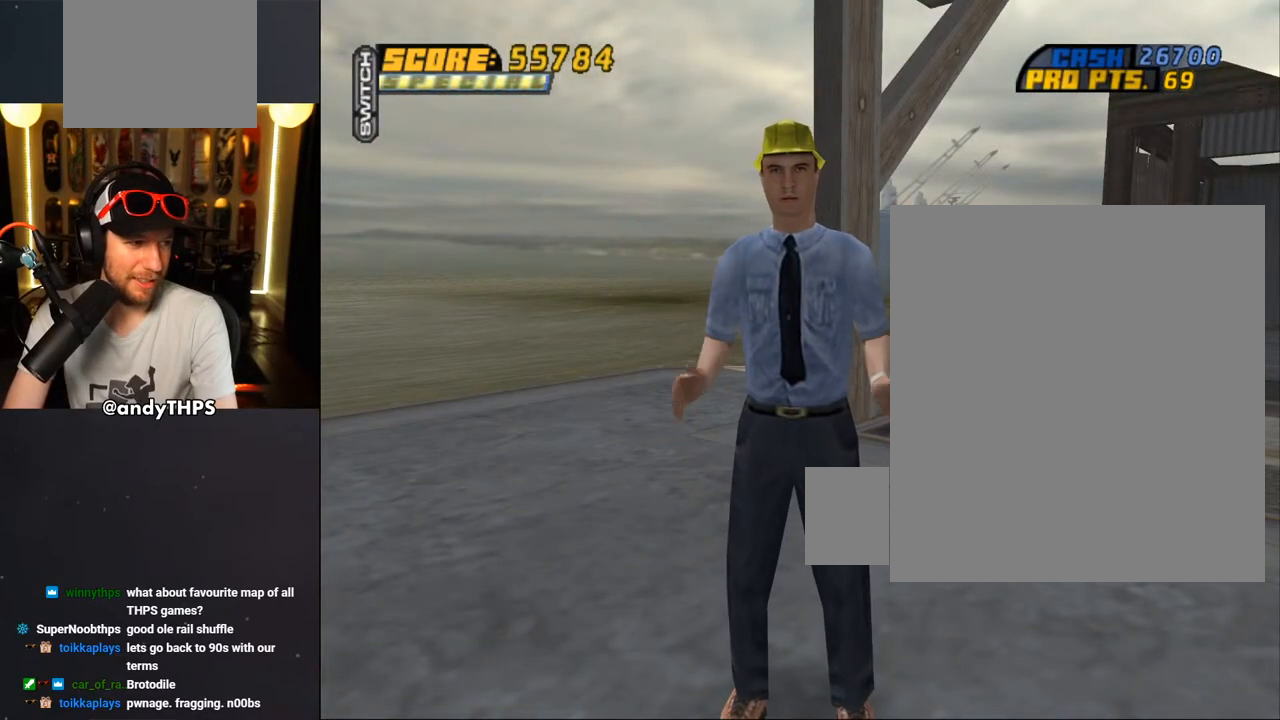
{"buttons": [], "left_stick": "center", "right_stick": "center", "events": []}
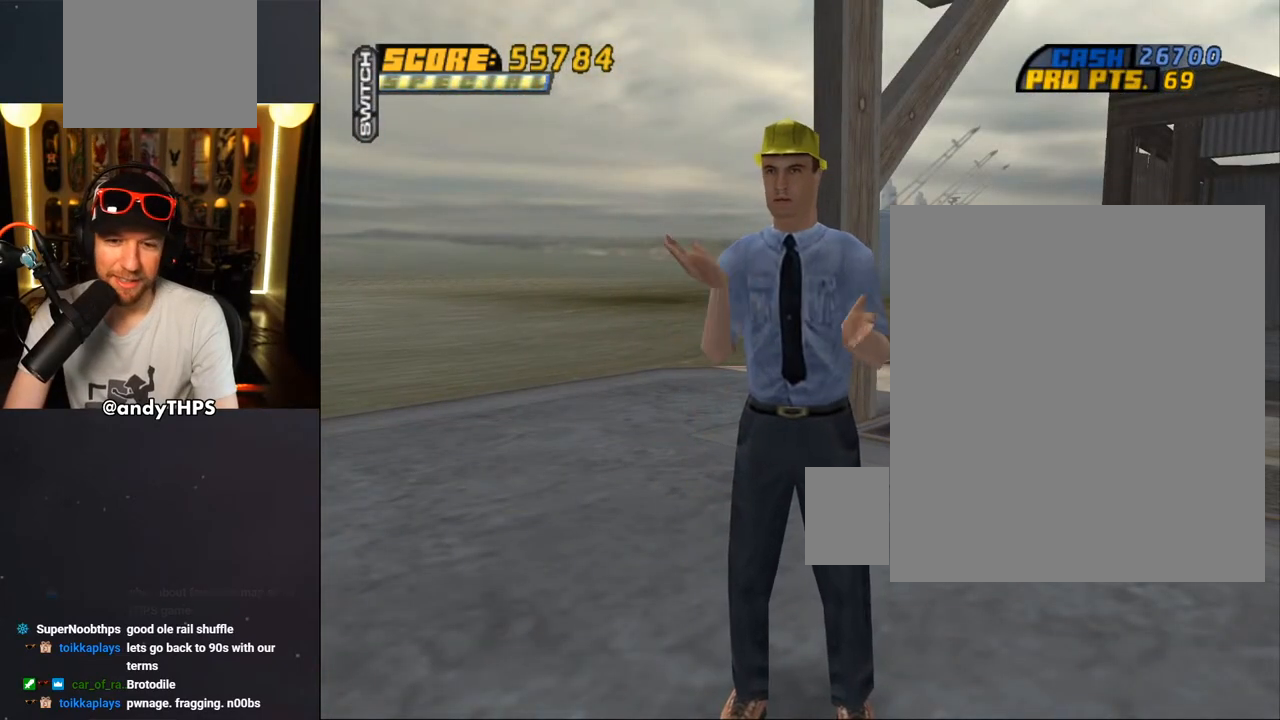
{"buttons": [], "left_stick": "center", "right_stick": "center", "events": []}
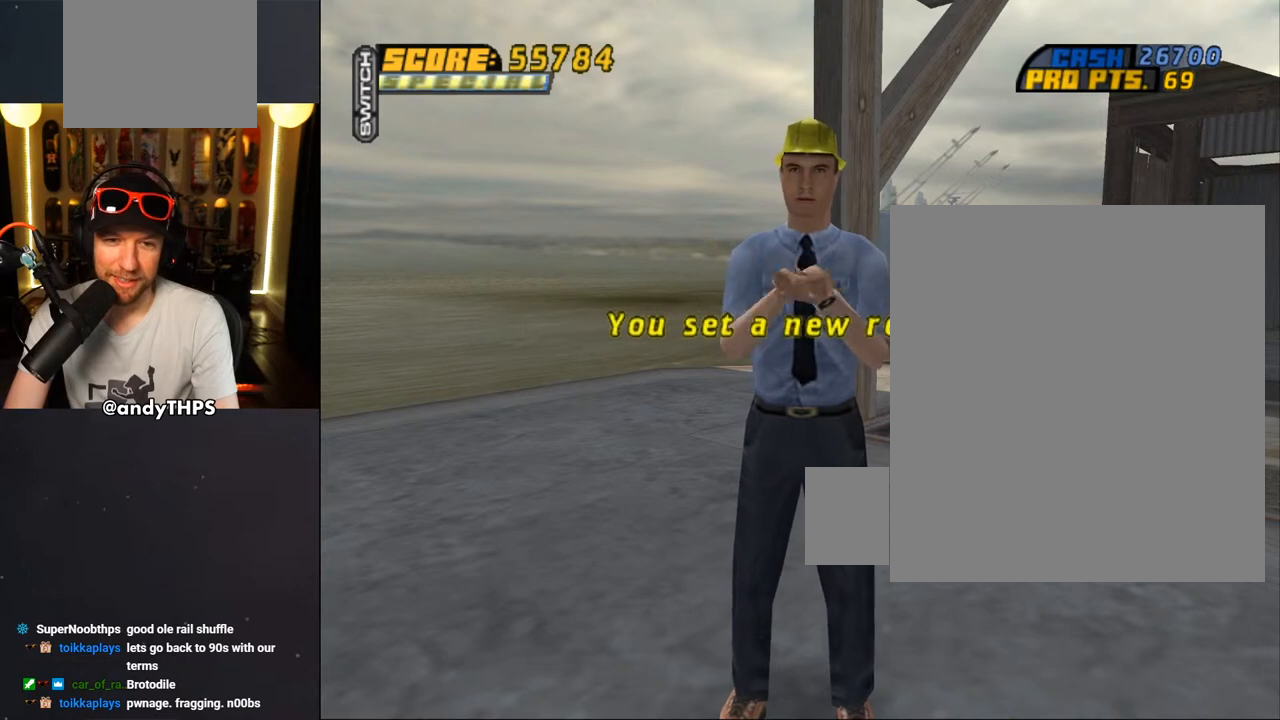
{"buttons": [], "left_stick": "center", "right_stick": "center", "events": []}
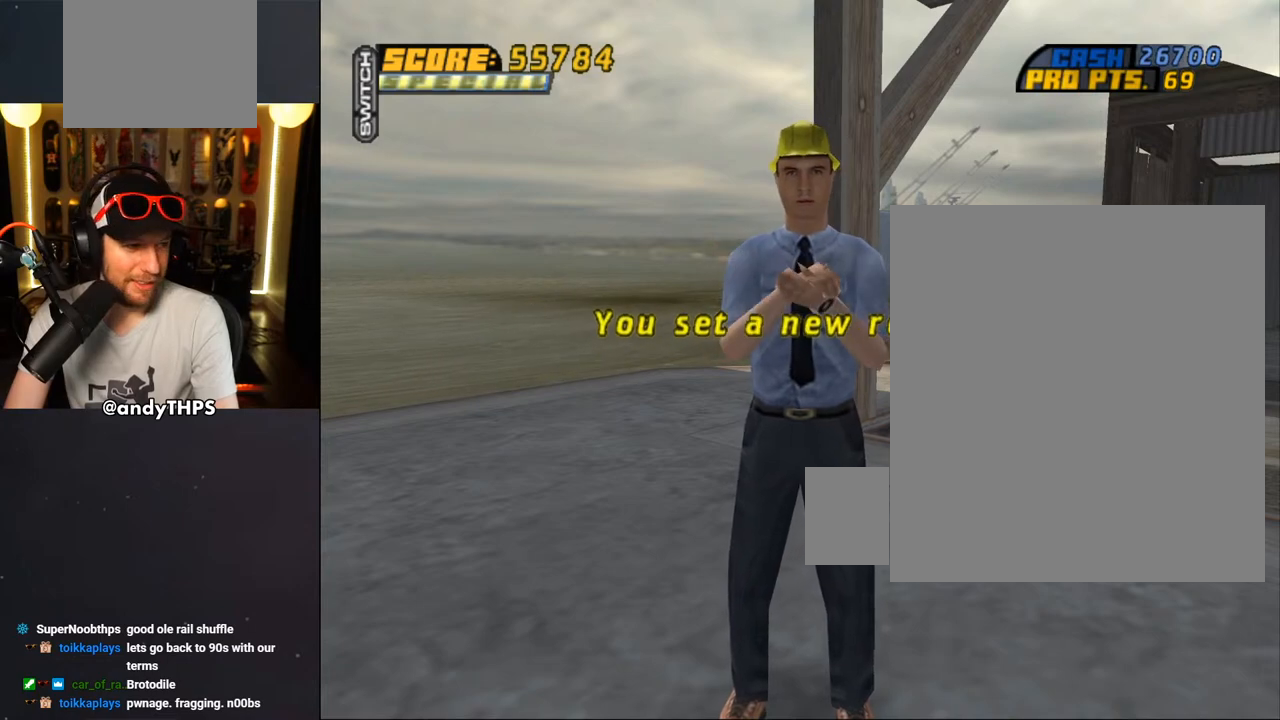
{"buttons": [], "left_stick": "center", "right_stick": "center", "events": []}
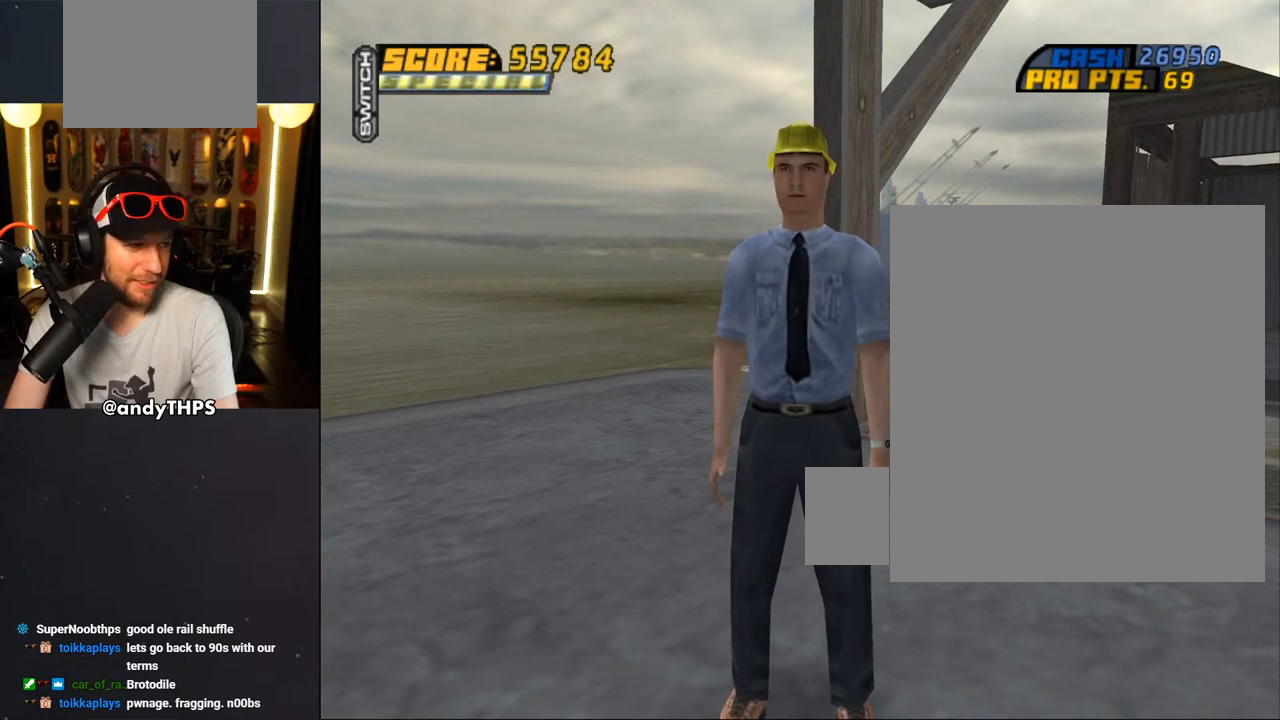
{"buttons": [], "left_stick": "center", "right_stick": "center", "events": []}
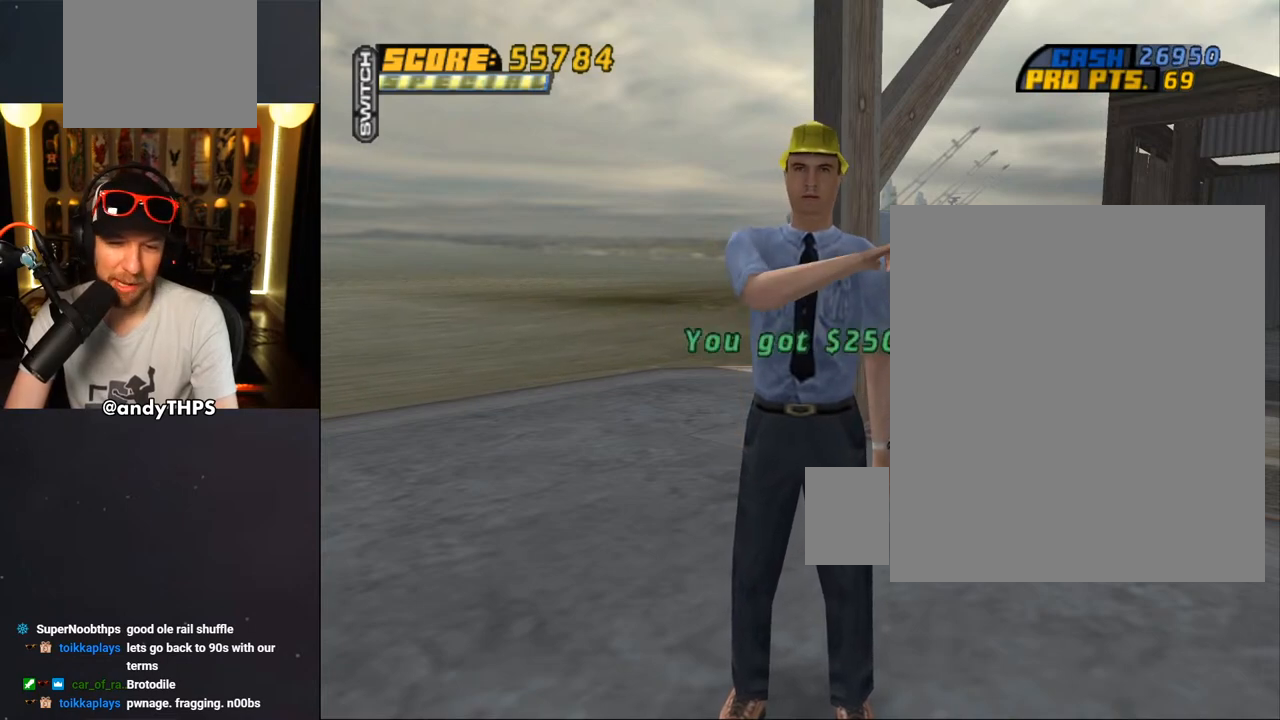
{"buttons": [], "left_stick": "center", "right_stick": "center", "events": []}
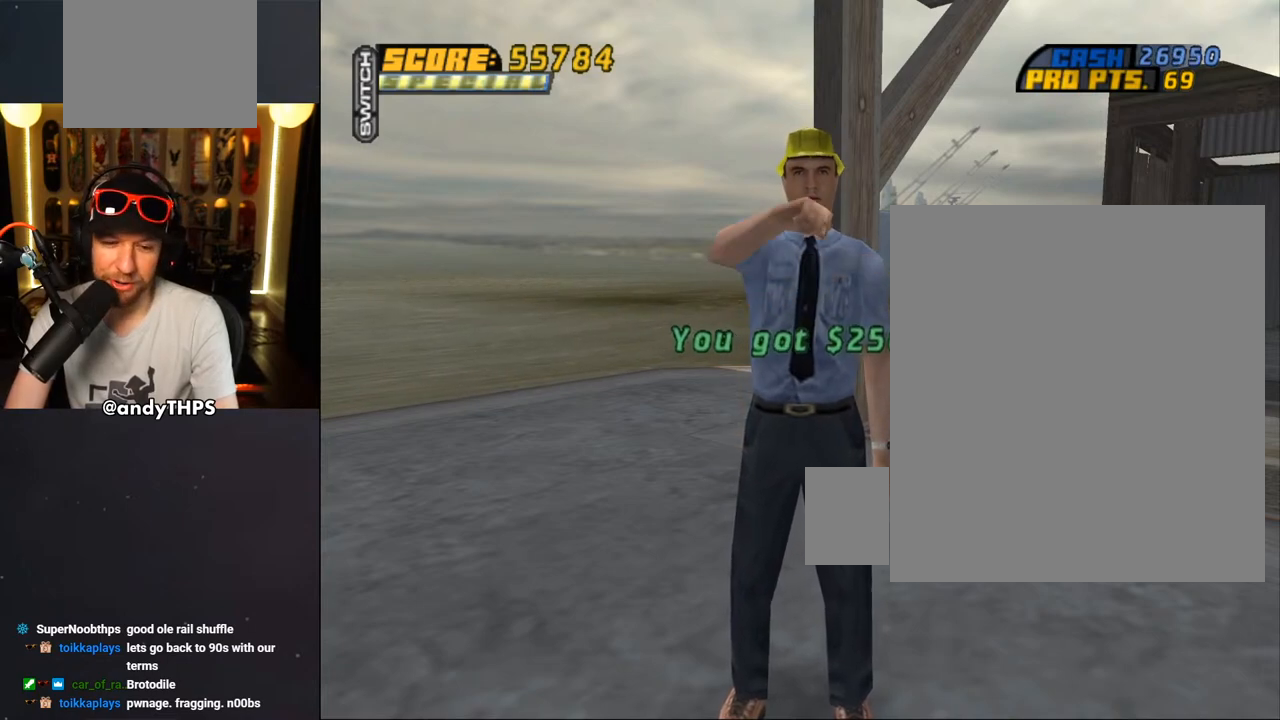
{"buttons": [], "left_stick": "center", "right_stick": "center", "events": []}
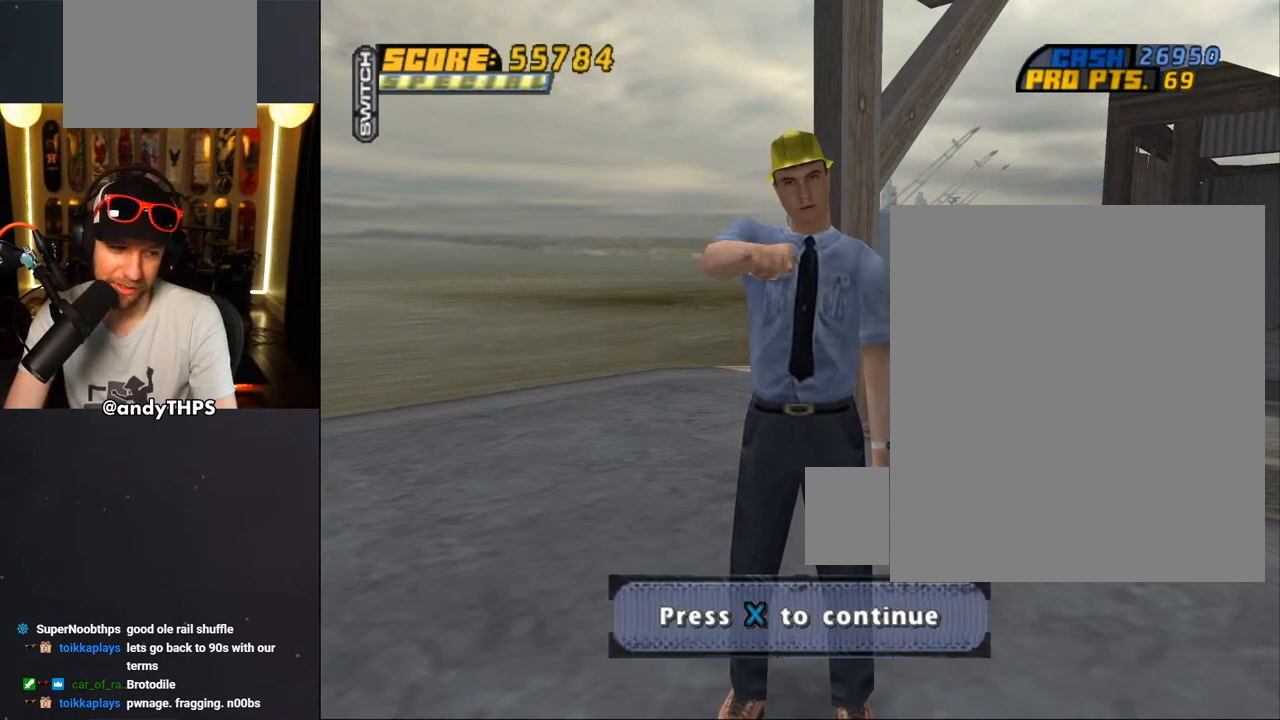
{"buttons": [], "left_stick": "center", "right_stick": "center", "events": [[317, "CROSS", "down"], [450, "CROSS", "up"]]}
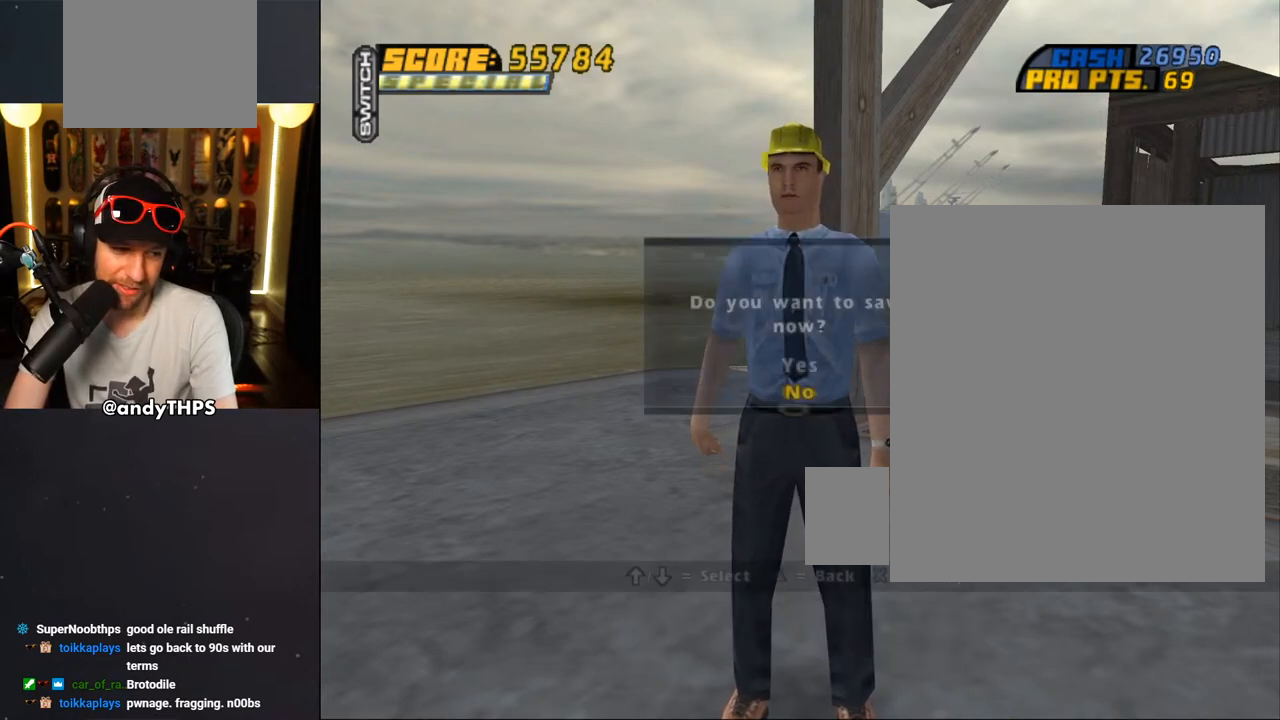
{"buttons": [], "left_stick": "center", "right_stick": "center", "events": []}
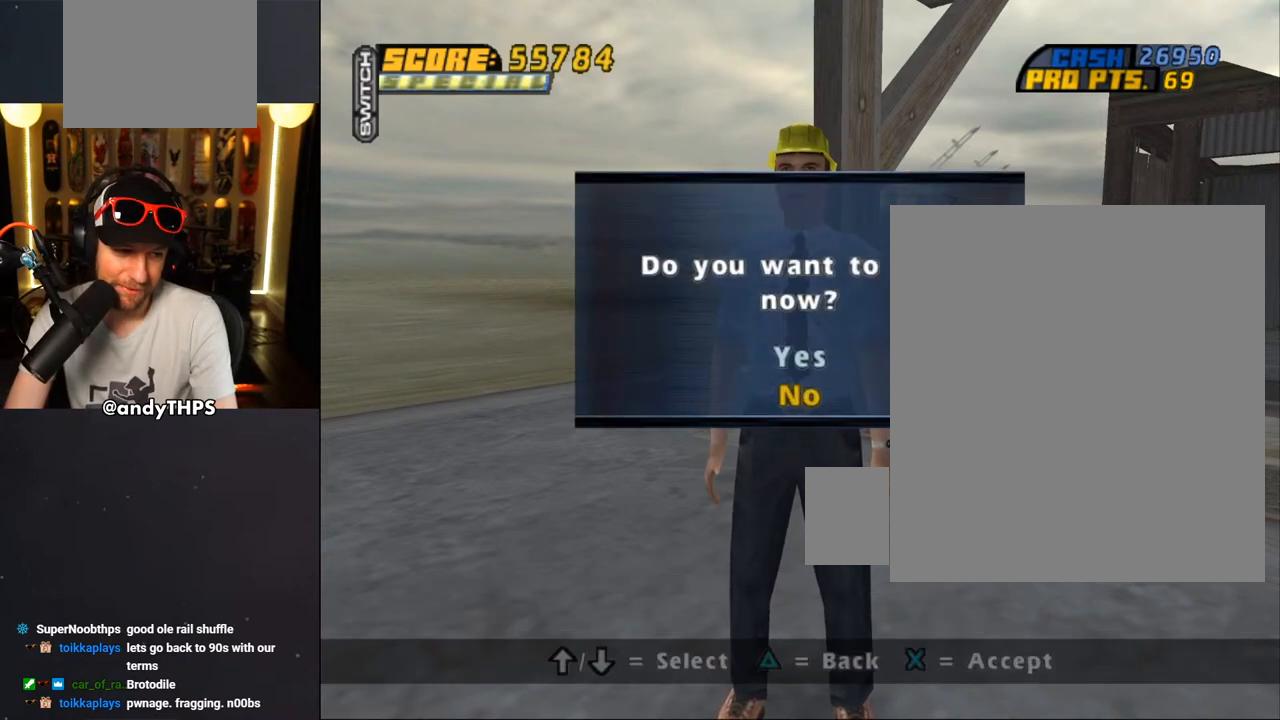
{"buttons": [], "left_stick": "center", "right_stick": "center", "events": []}
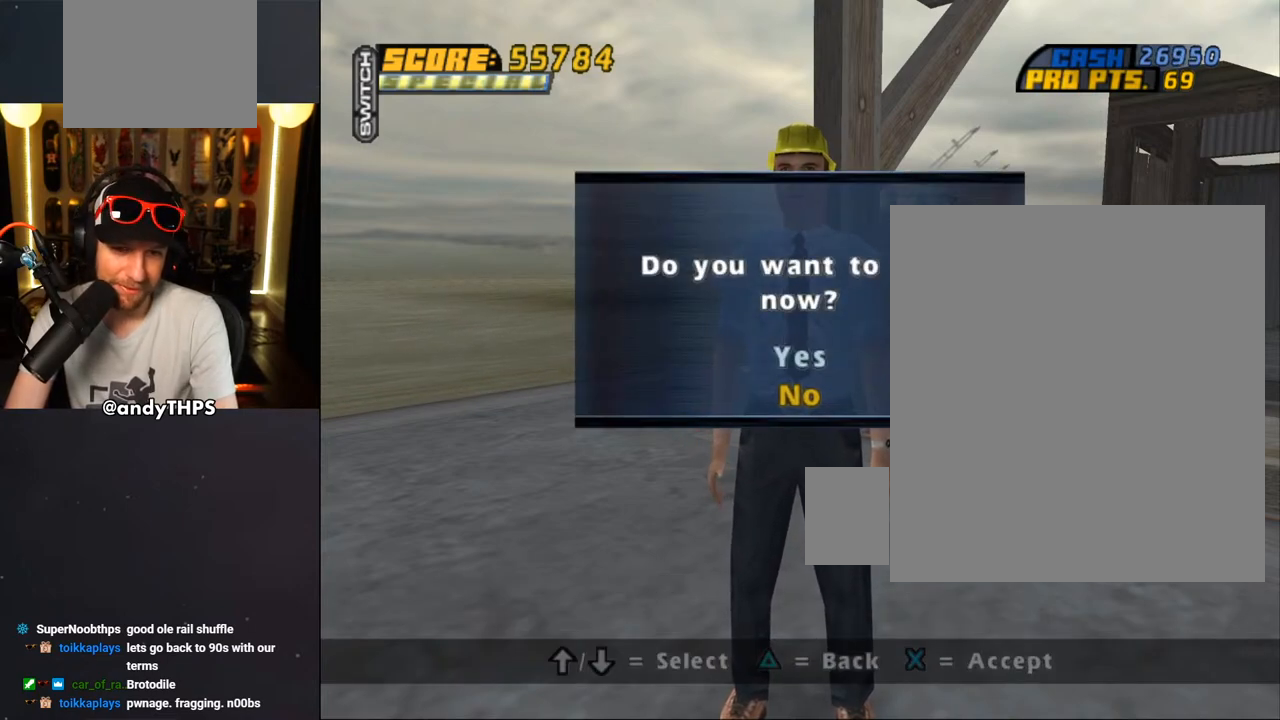
{"buttons": [], "left_stick": "center", "right_stick": "center", "events": []}
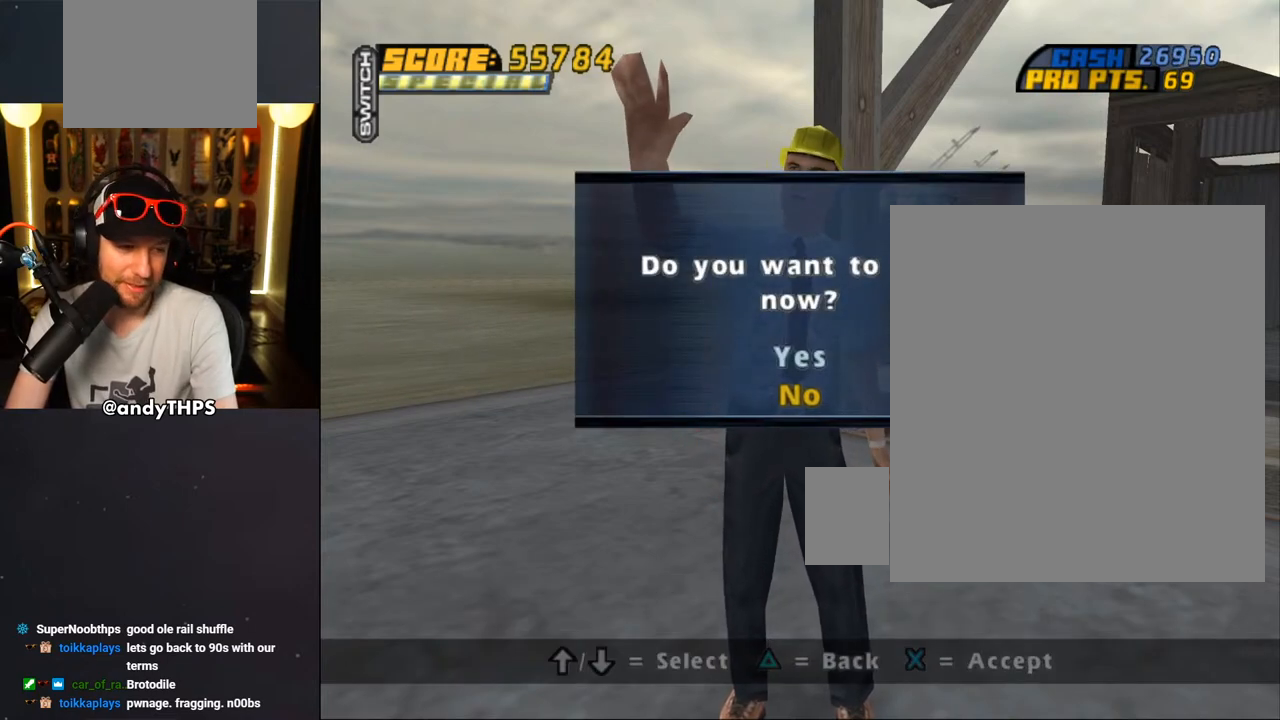
{"buttons": ["DPAD_UP"], "left_stick": "center", "right_stick": "center", "events": [[417, "DPAD_UP", "down"]]}
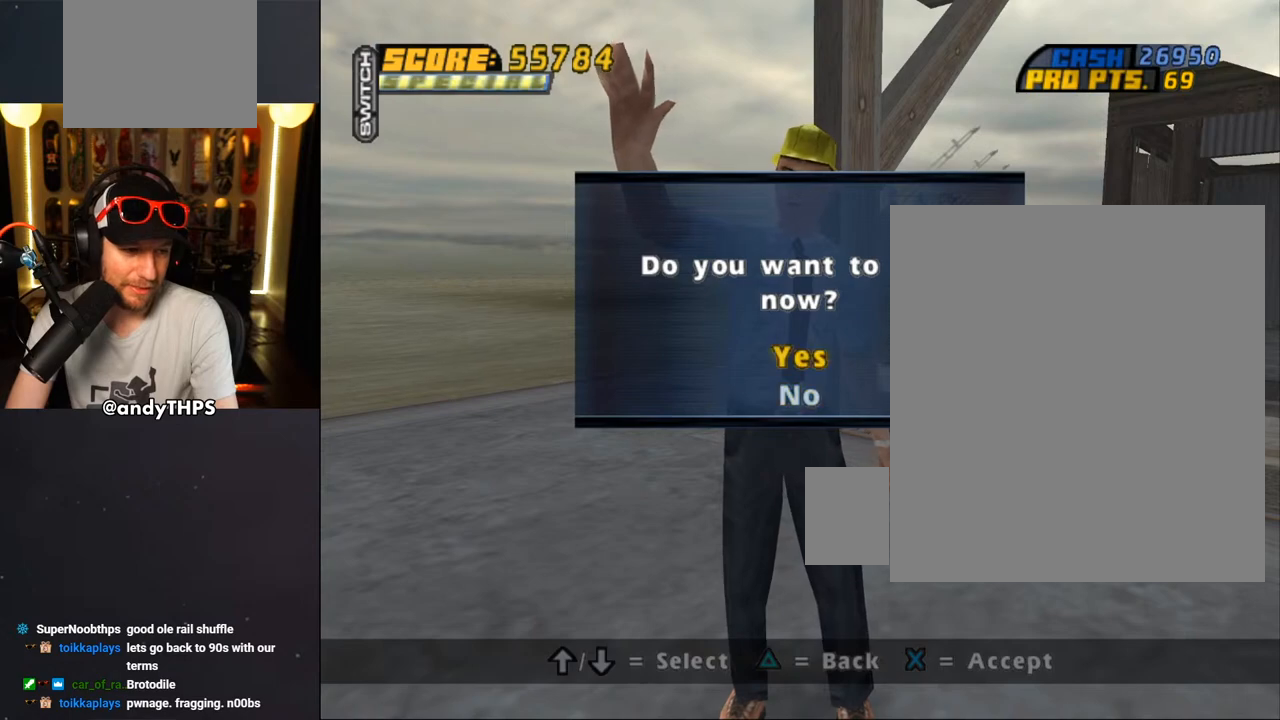
{"buttons": [], "left_stick": "center", "right_stick": "center", "events": [[17, "DPAD_UP", "up"], [83, "CROSS", "down"], [167, "CROSS", "up"]]}